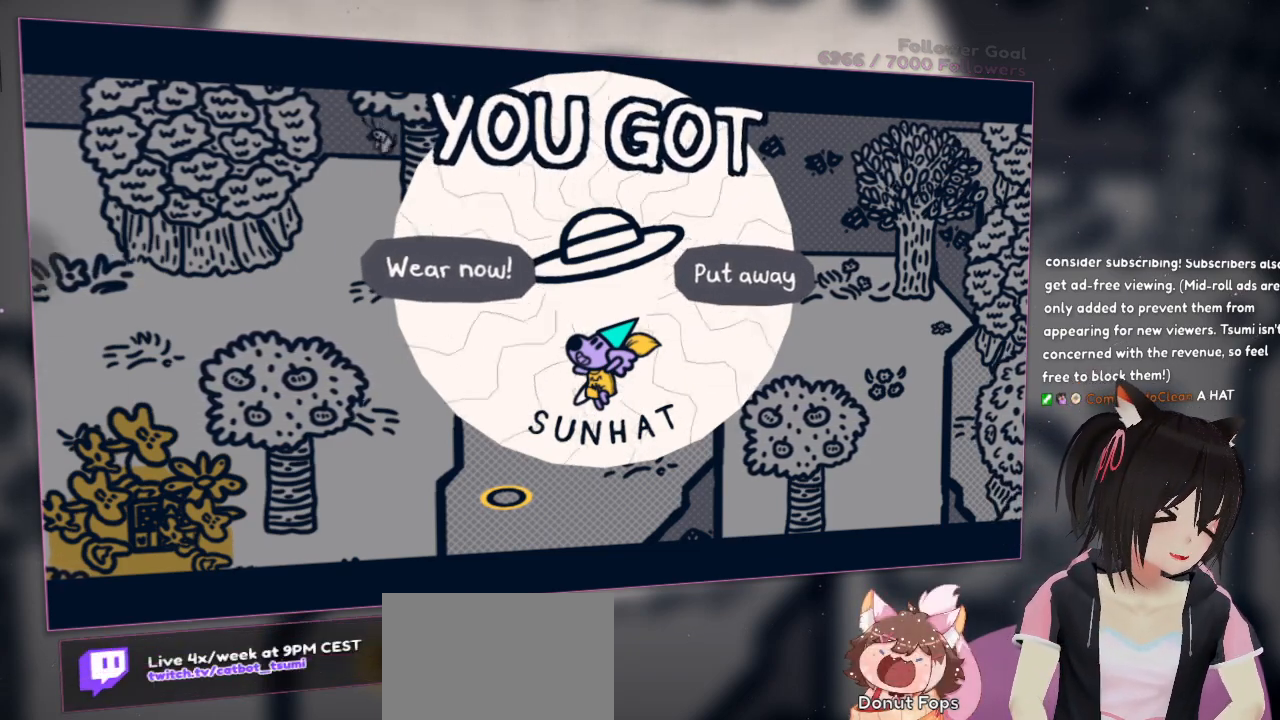
Gameplay with a controller (Nintendo layout); each line is a JSON object with the inputs held at the frame after it. "events" lists button and stick changes between this image and that frame as [ms after this image, input, new state], when the widget could be followed in between.
{"buttons": [], "left_stick": "down-right", "right_stick": "center", "events": [[417, "left_stick", "down-right"]]}
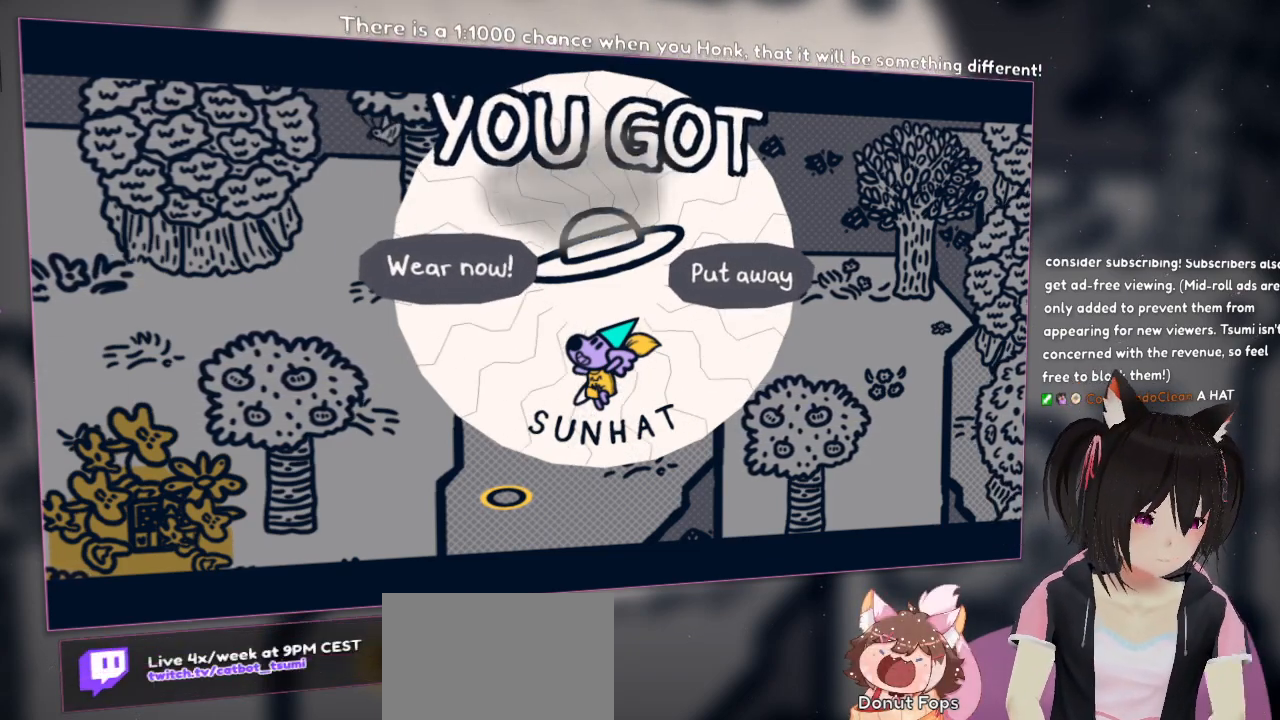
{"buttons": [], "left_stick": "center", "right_stick": "center", "events": [[67, "left_stick", "center"], [300, "left_stick", "left"], [467, "left_stick", "center"]]}
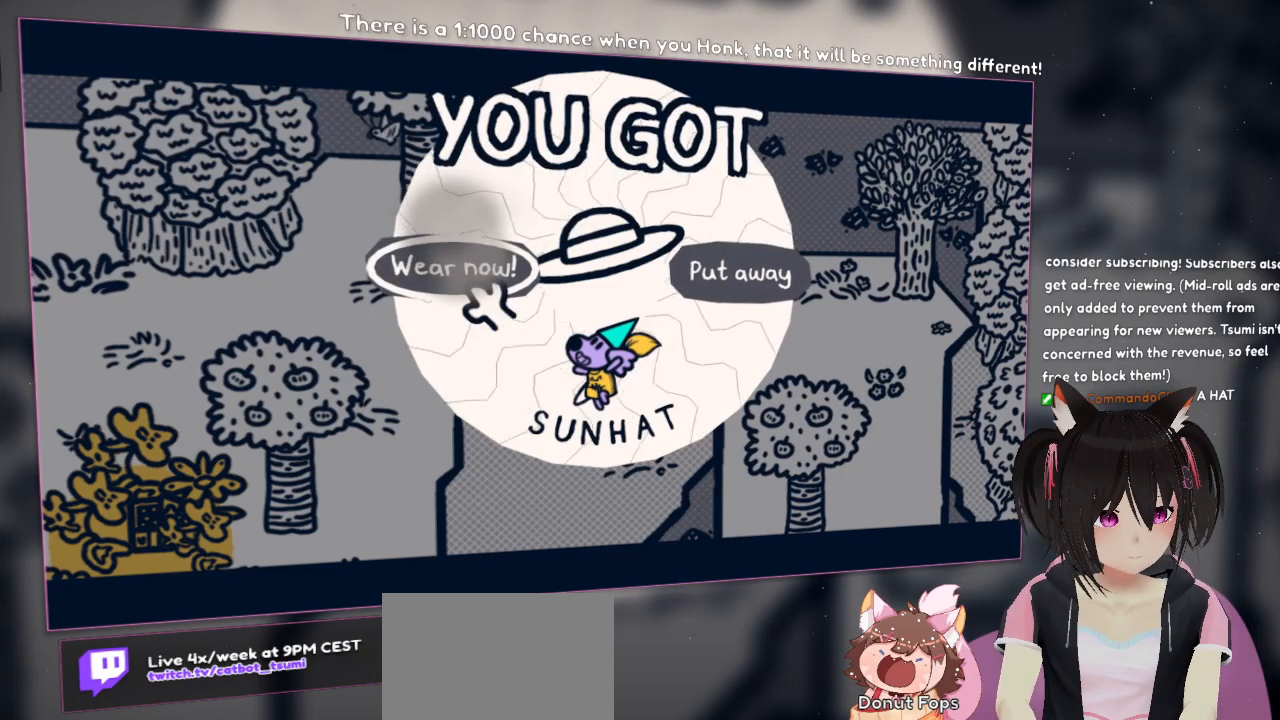
{"buttons": [], "left_stick": "right", "right_stick": "center", "events": [[417, "left_stick", "right"]]}
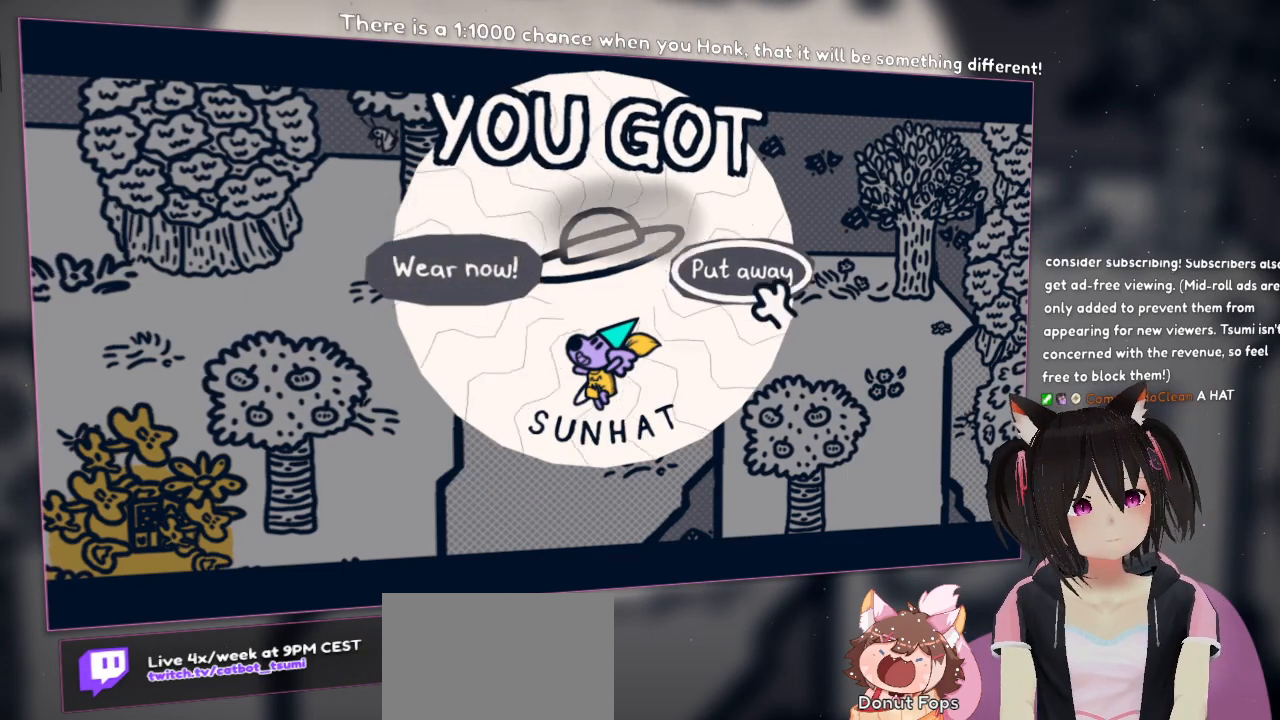
{"buttons": [], "left_stick": "center", "right_stick": "center", "events": [[50, "left_stick", "center"]]}
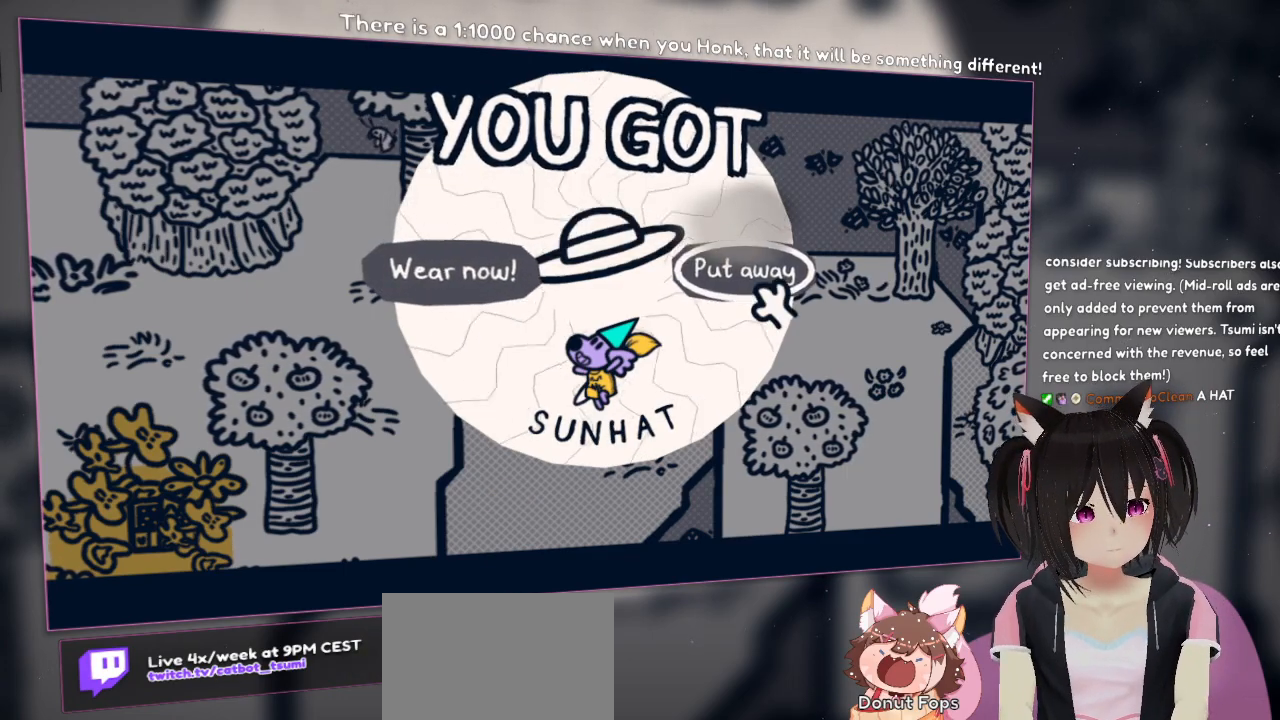
{"buttons": [], "left_stick": "center", "right_stick": "center", "events": []}
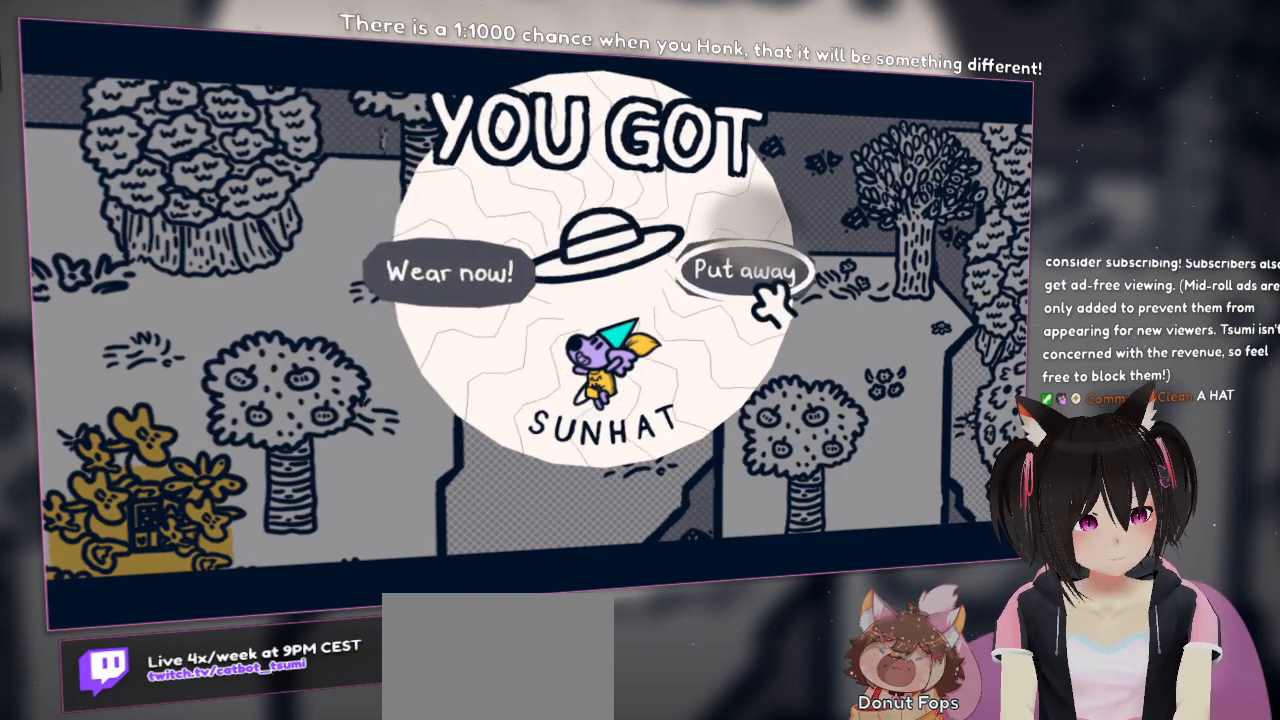
{"buttons": [], "left_stick": "center", "right_stick": "center", "events": []}
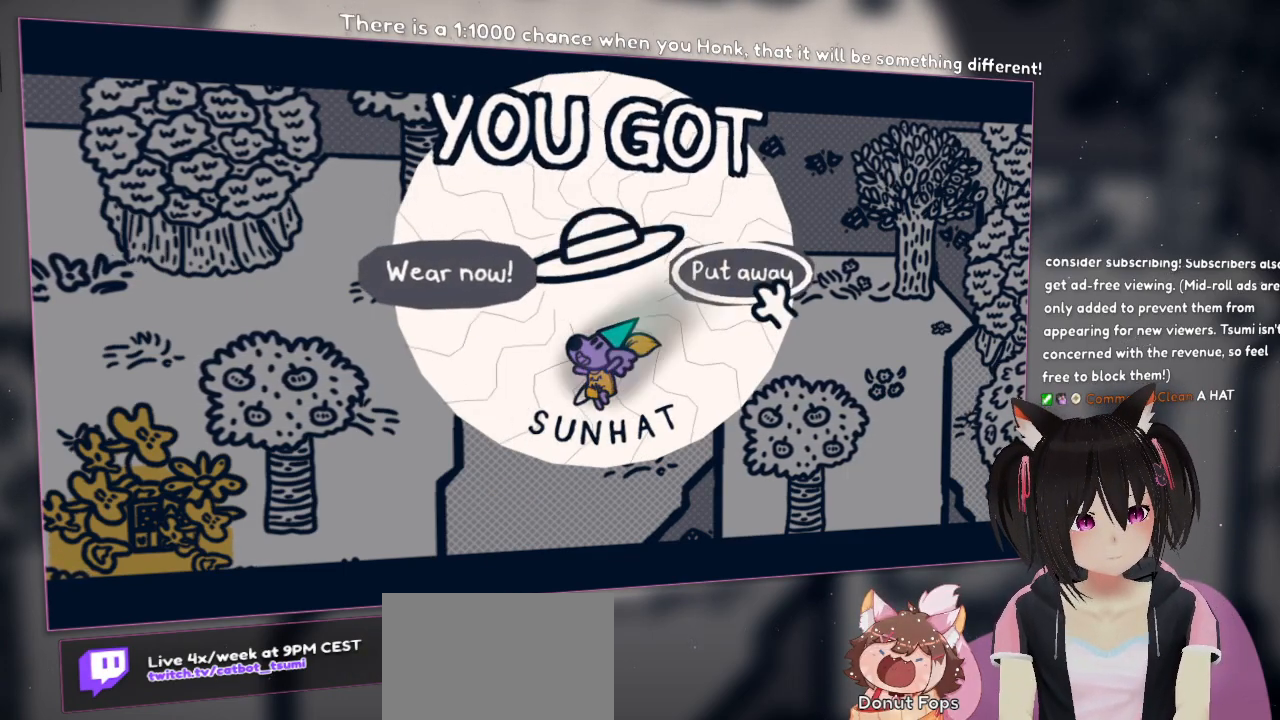
{"buttons": [], "left_stick": "center", "right_stick": "center", "events": [[67, "B", "down"], [167, "B", "up"]]}